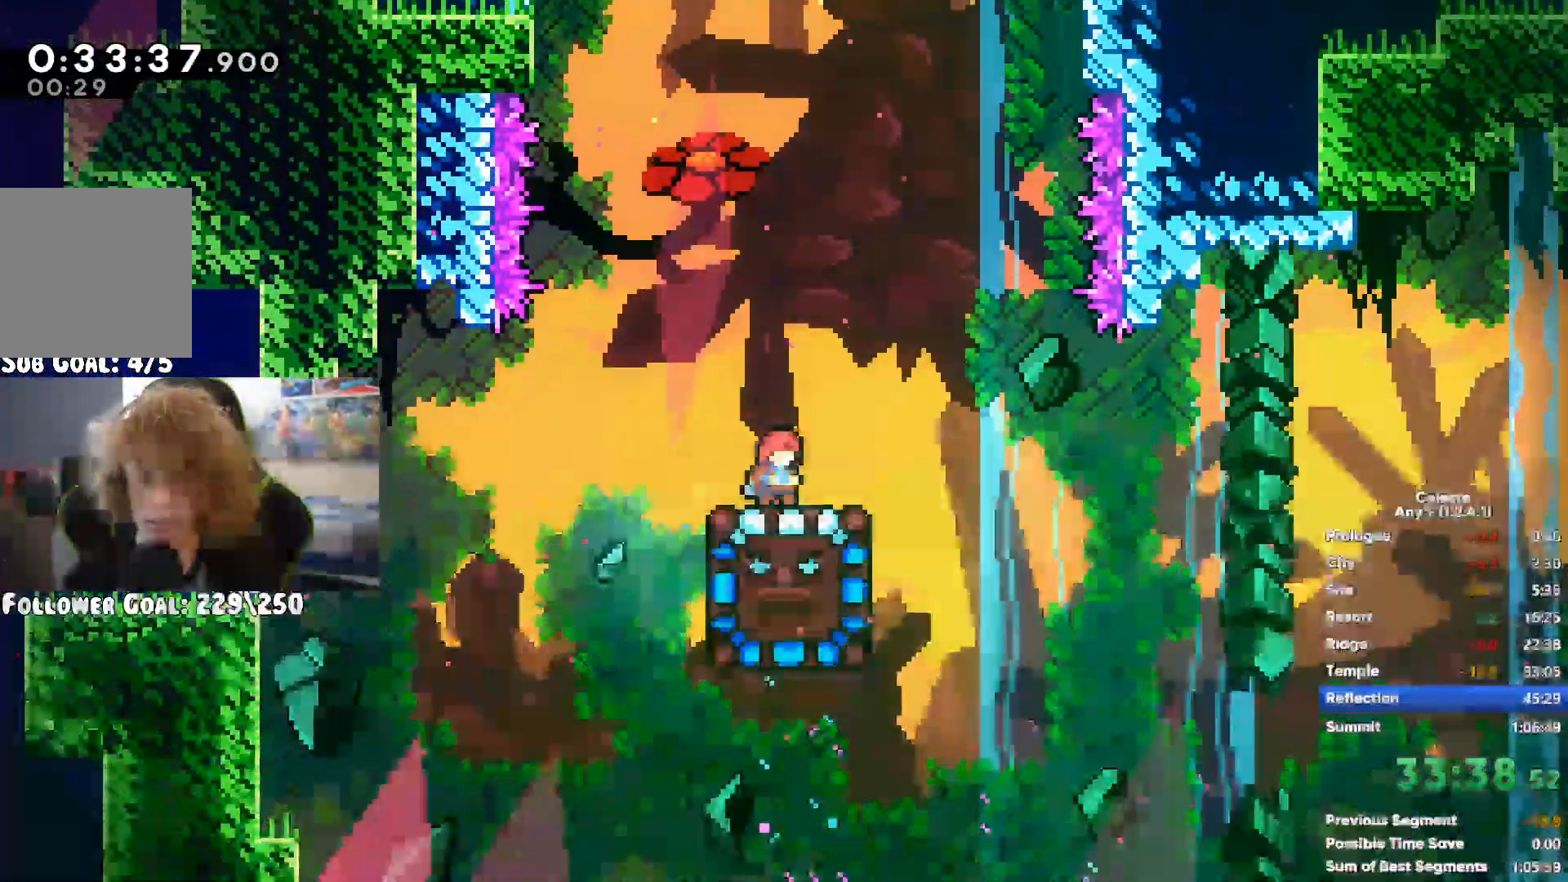
Gameplay with a controller (Xbox layout); each line is a JSON object with the inputs held at the frame after it (dt_ms = milliseconds from this image to that frame). "button_events" lists button changes between this image and that frame as [ms after this image, input, new state], when the widget could be followed in between (sticks are given only as held states). This document gives stick clicks only as held states, not as events.
{"dt_ms": 500, "buttons": [], "left_stick": "right", "right_stick": "center", "button_events": []}
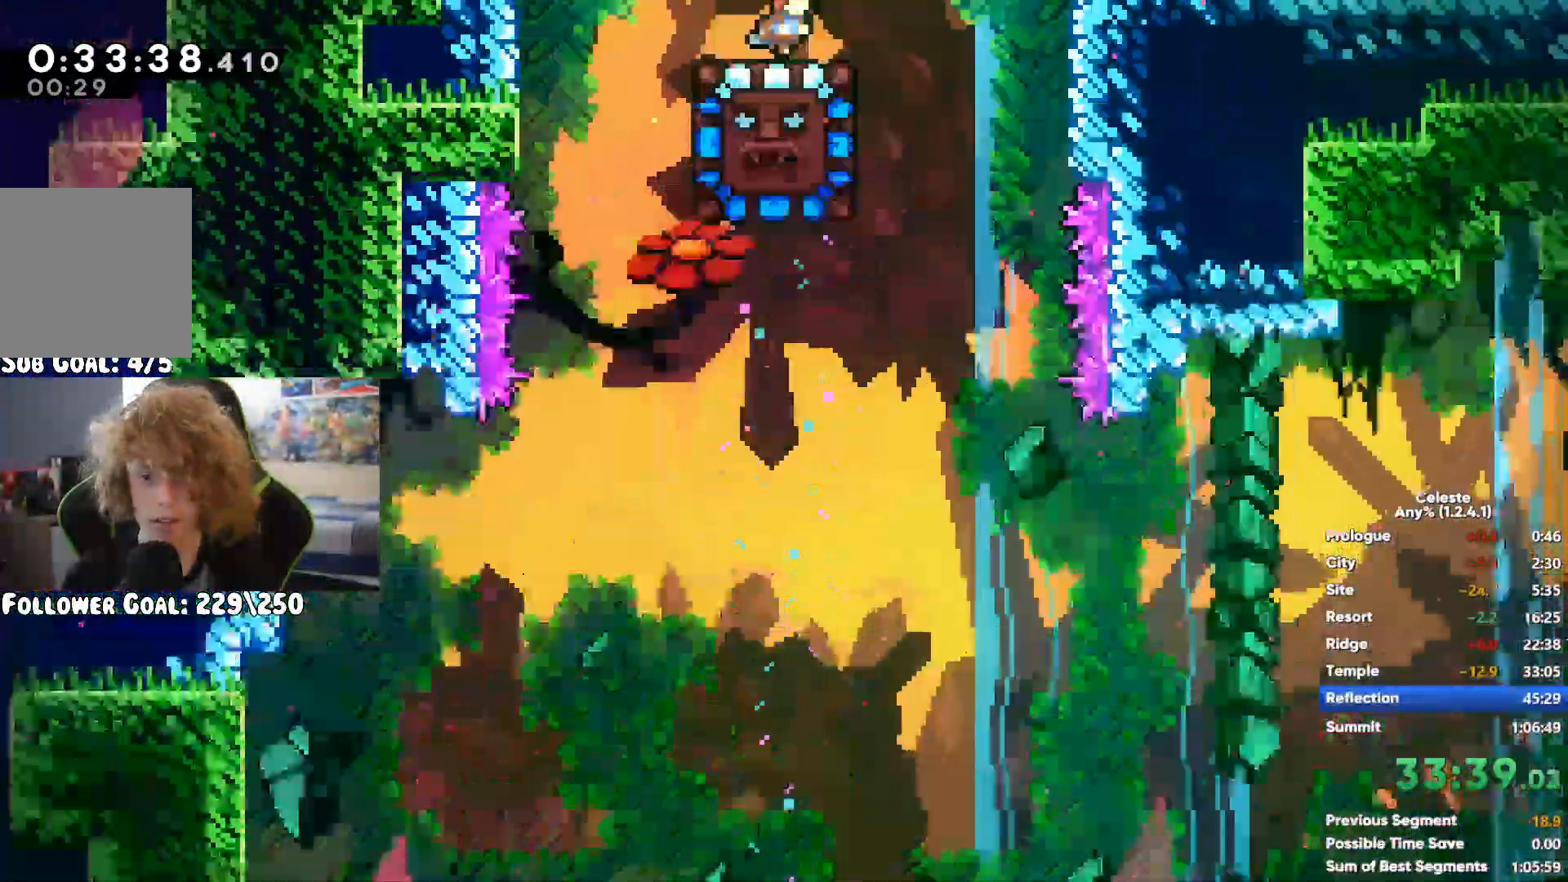
{"dt_ms": 500, "buttons": [], "left_stick": "right", "right_stick": "center", "button_events": [[117, "X", "down"], [200, "X", "up"]]}
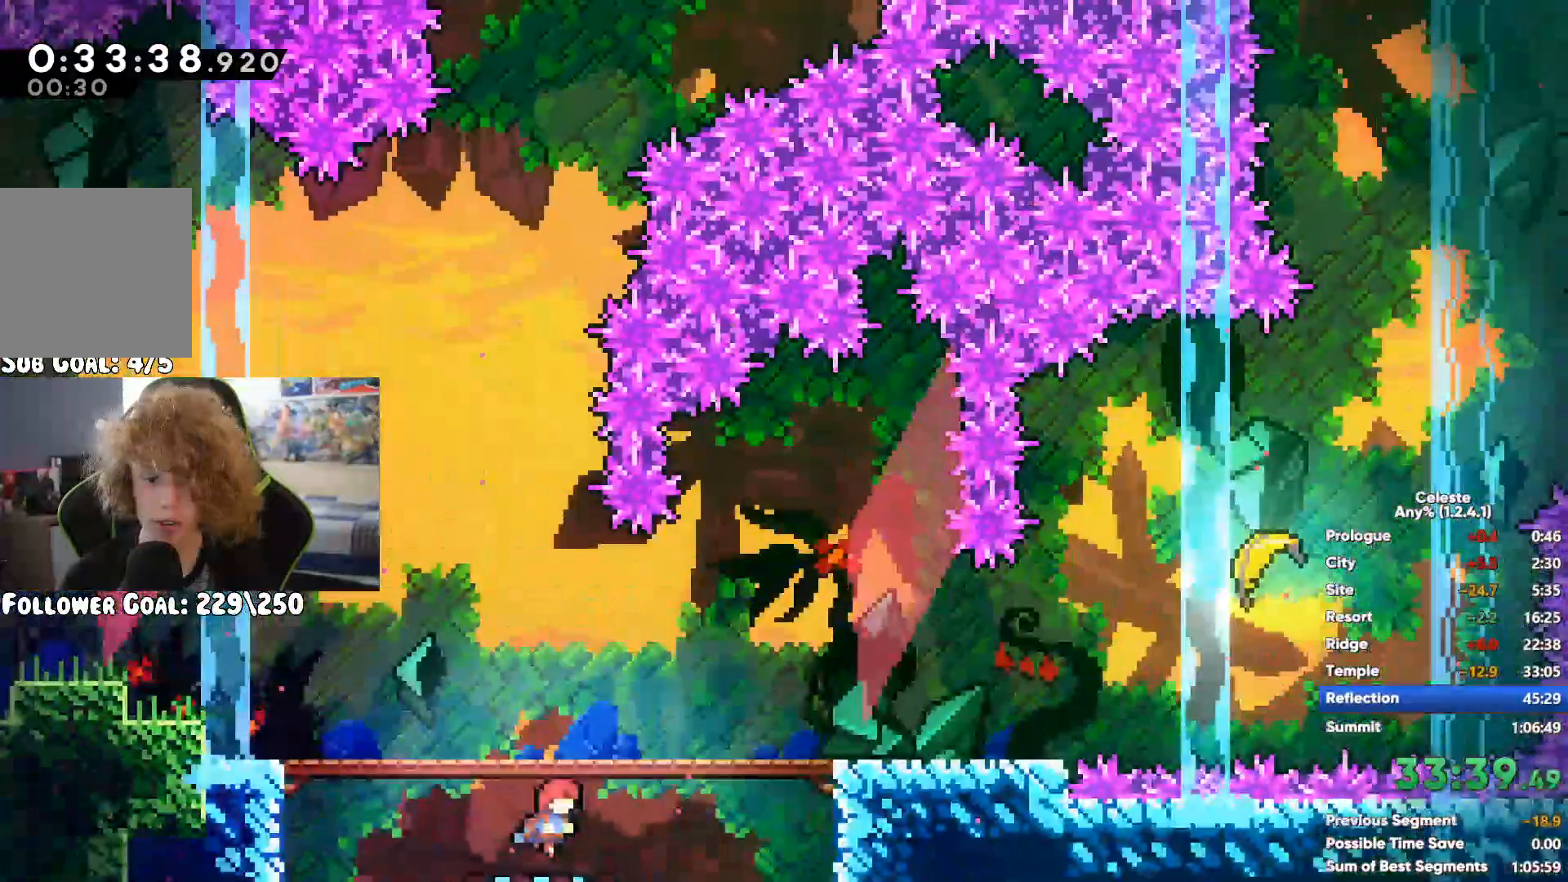
{"dt_ms": 500, "buttons": ["X"], "left_stick": "right", "right_stick": "center", "button_events": [[183, "A", "down"], [367, "A", "up"], [450, "X", "down"]]}
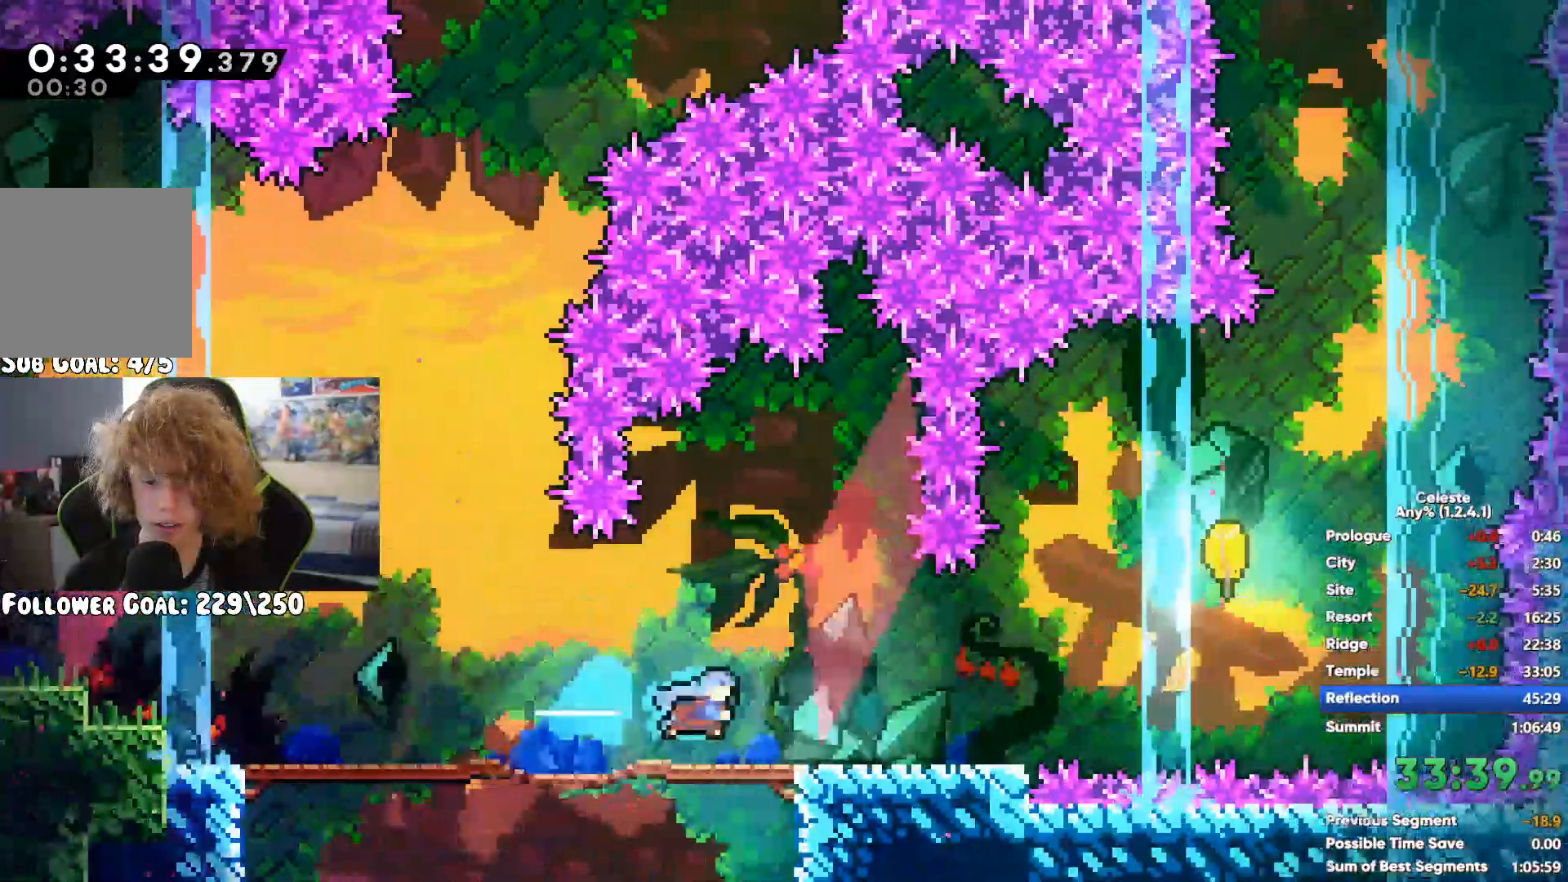
{"dt_ms": 500, "buttons": [], "left_stick": "up-right", "right_stick": "center", "button_events": [[100, "X", "up"]]}
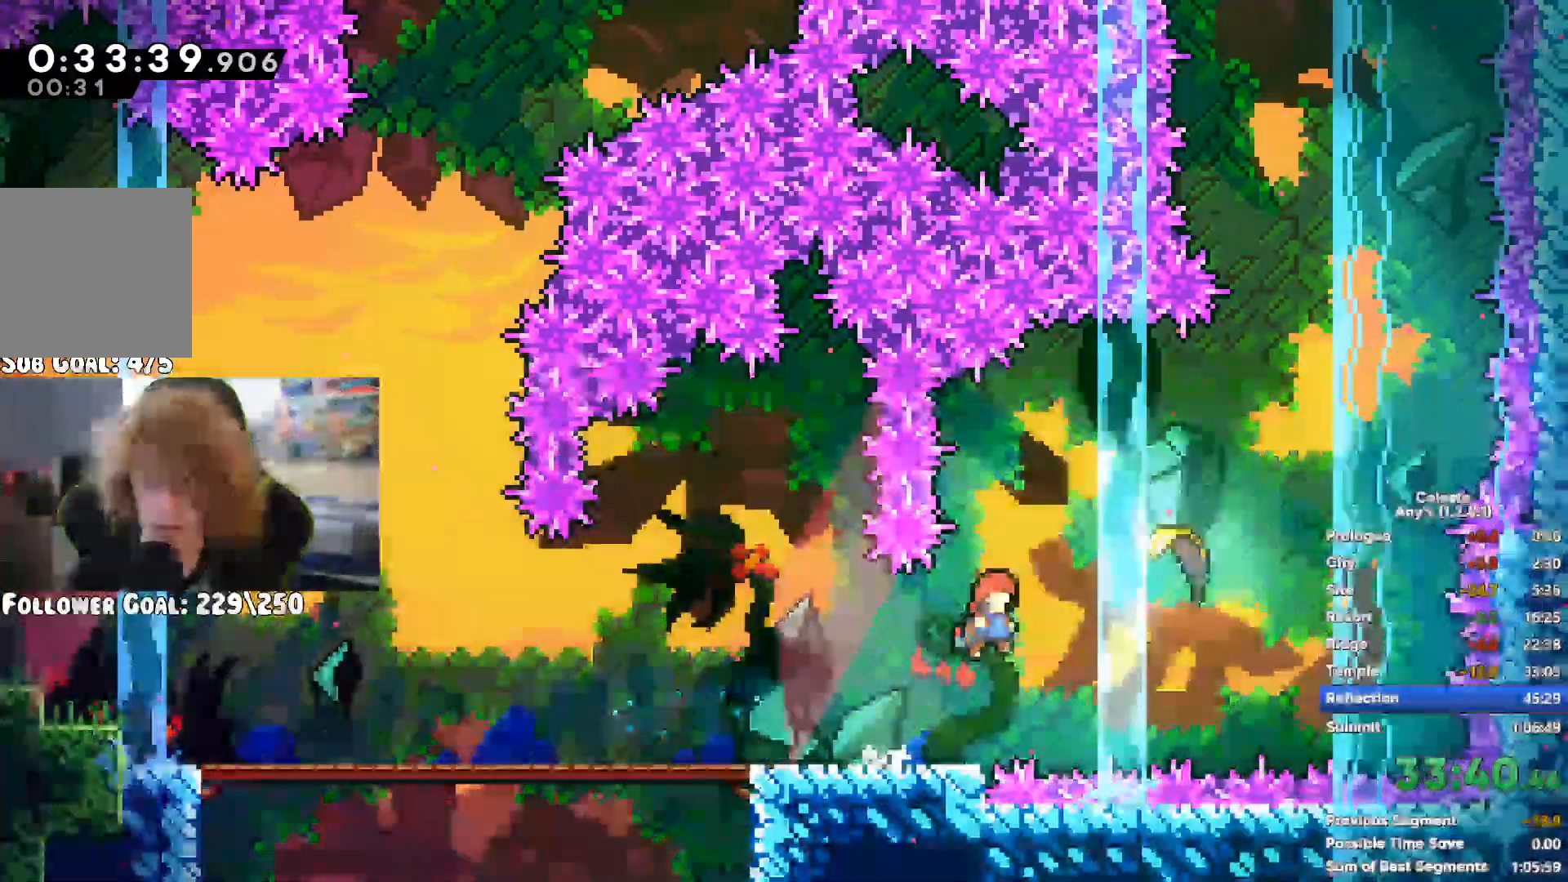
{"dt_ms": 500, "buttons": [], "left_stick": "up", "right_stick": "center", "button_events": []}
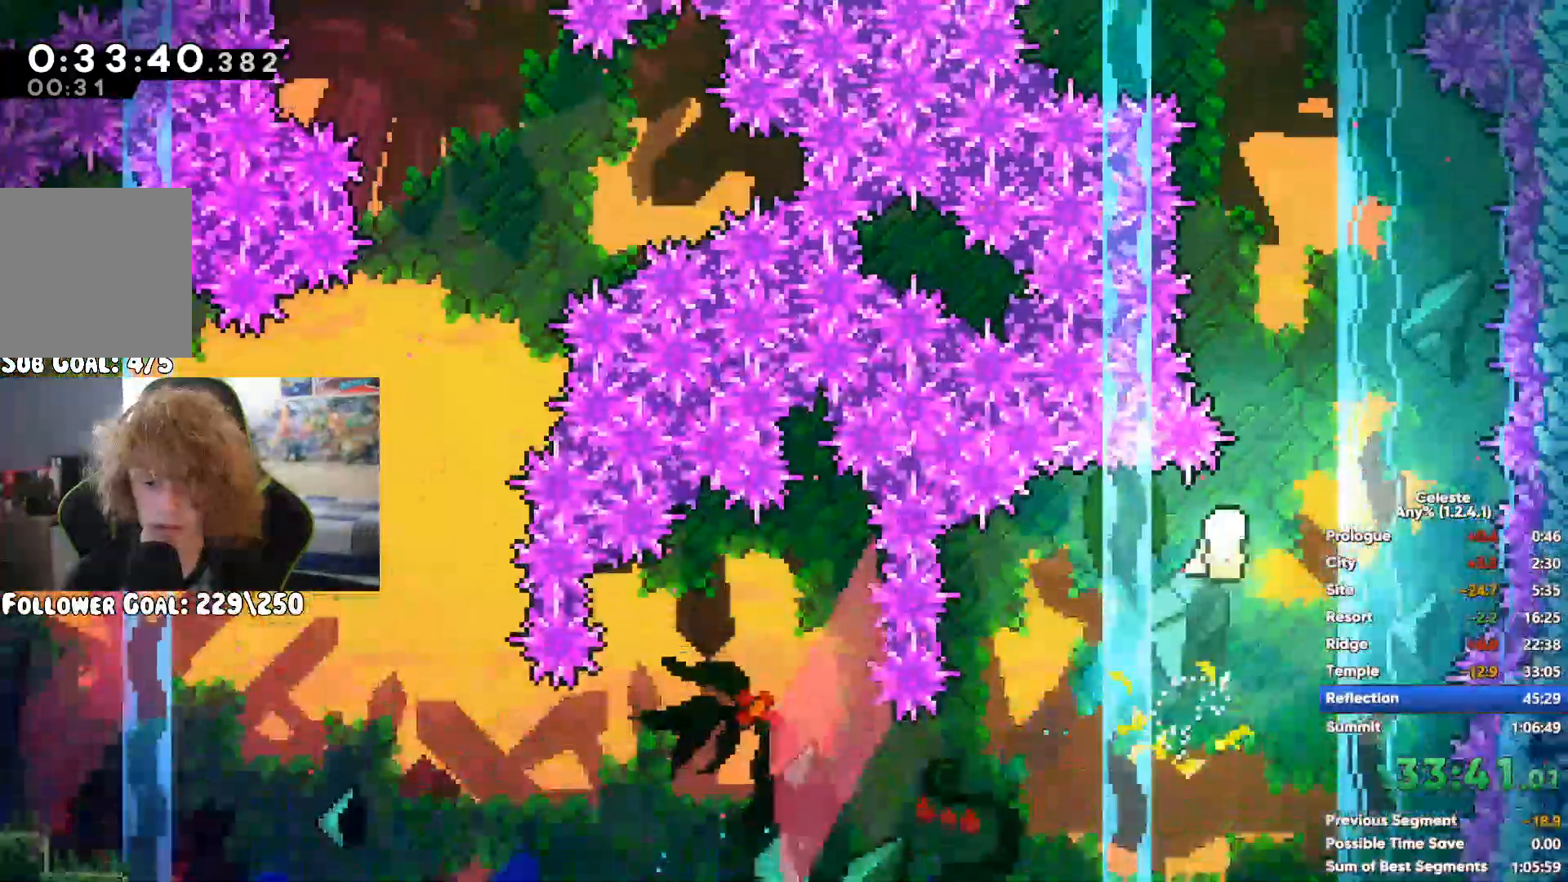
{"dt_ms": 500, "buttons": [], "left_stick": "up", "right_stick": "center", "button_events": []}
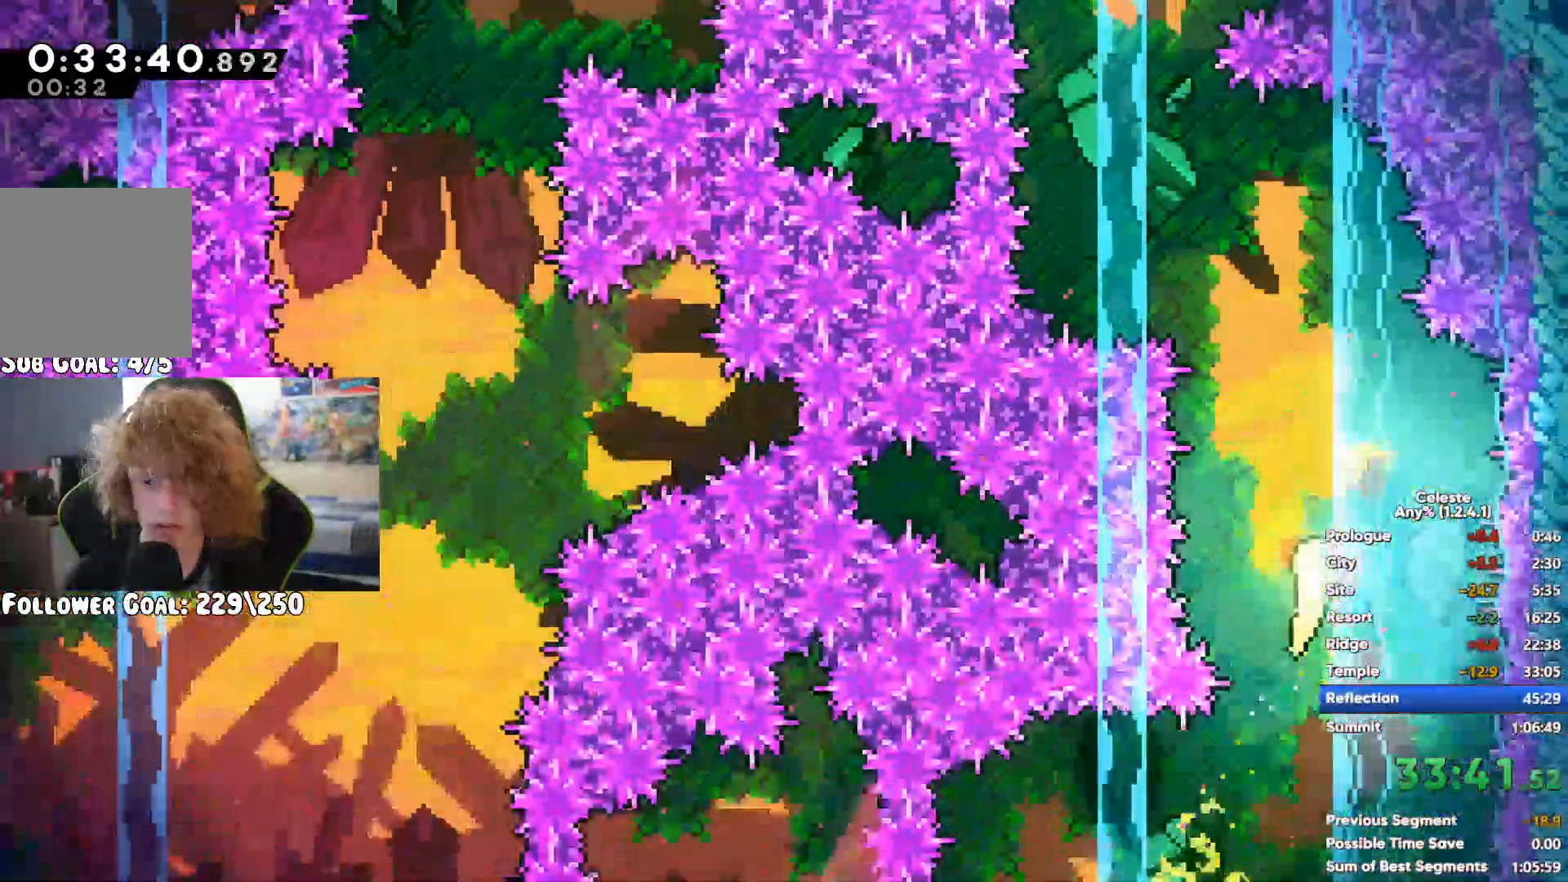
{"dt_ms": 500, "buttons": [], "left_stick": "up", "right_stick": "center", "button_events": []}
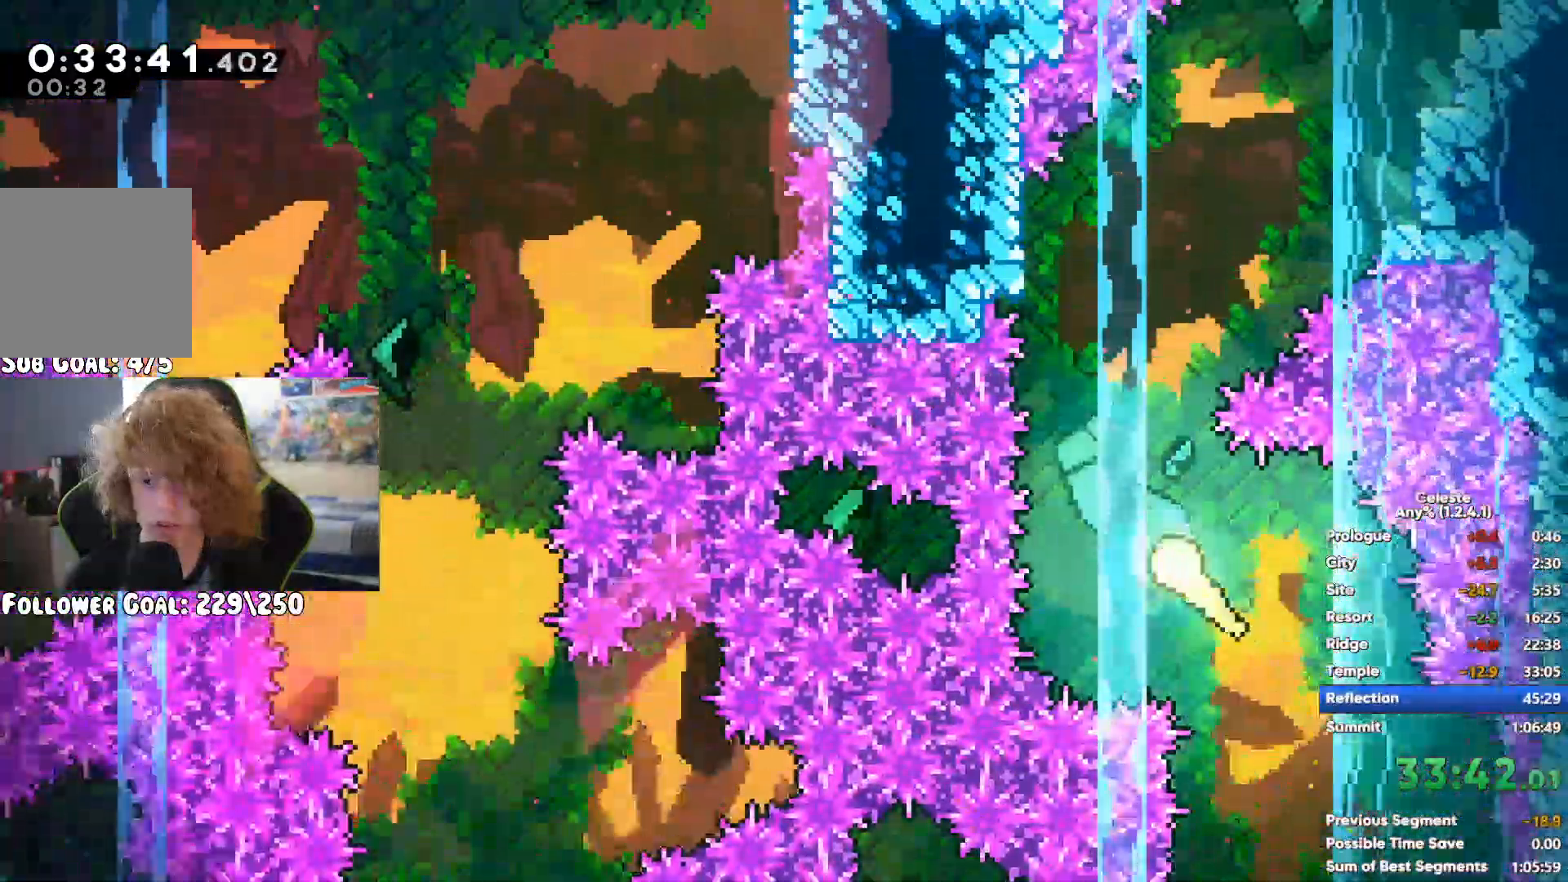
{"dt_ms": 500, "buttons": [], "left_stick": "left", "right_stick": "center", "button_events": []}
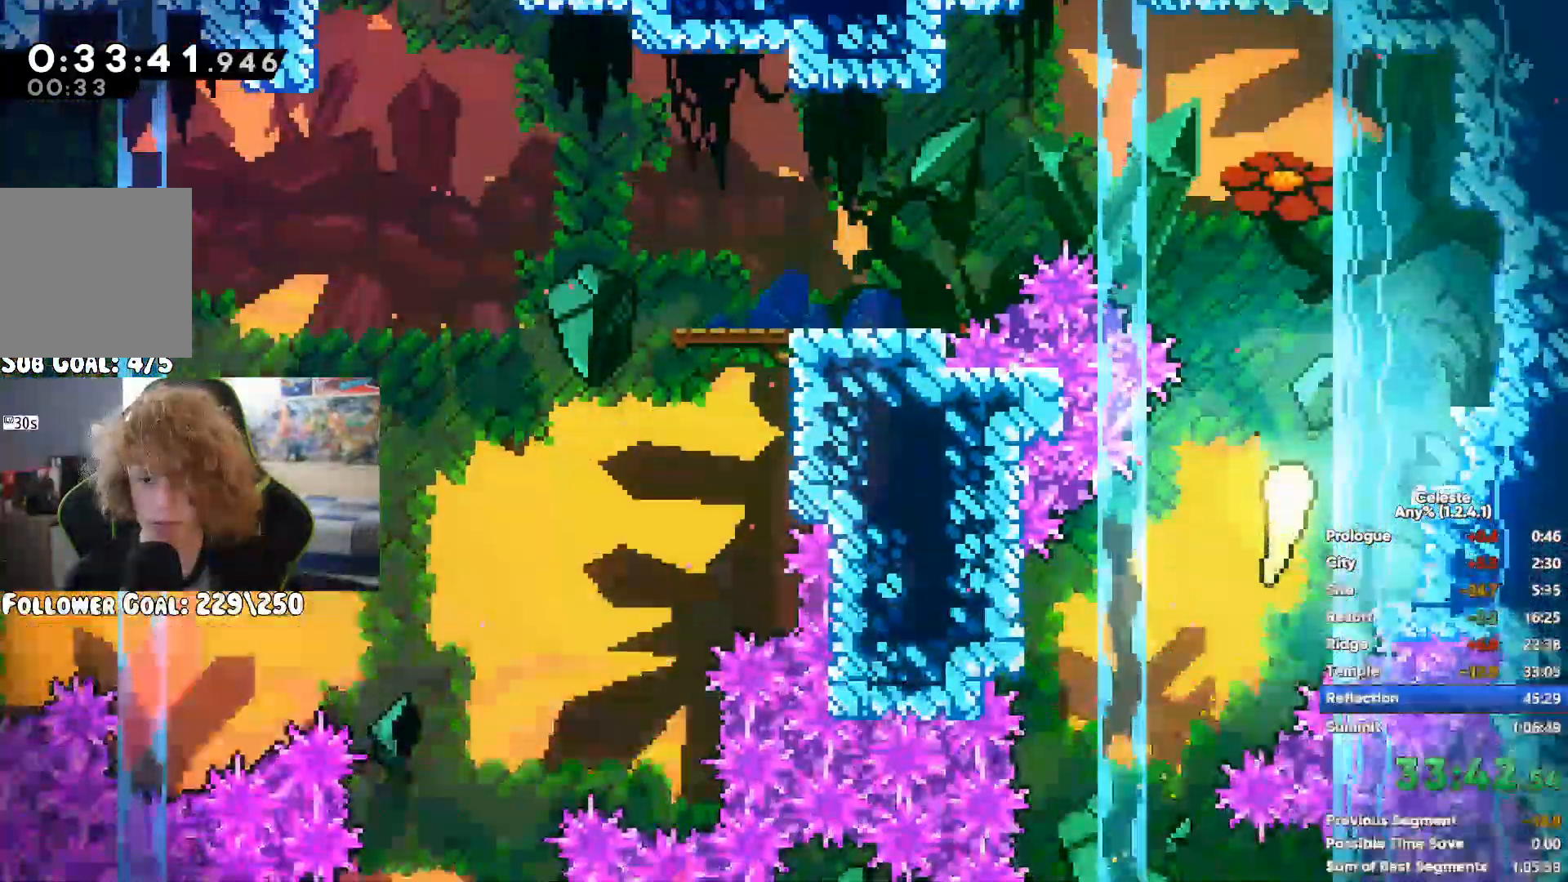
{"dt_ms": 500, "buttons": ["A"], "left_stick": "left", "right_stick": "center", "button_events": [[317, "A", "down"]]}
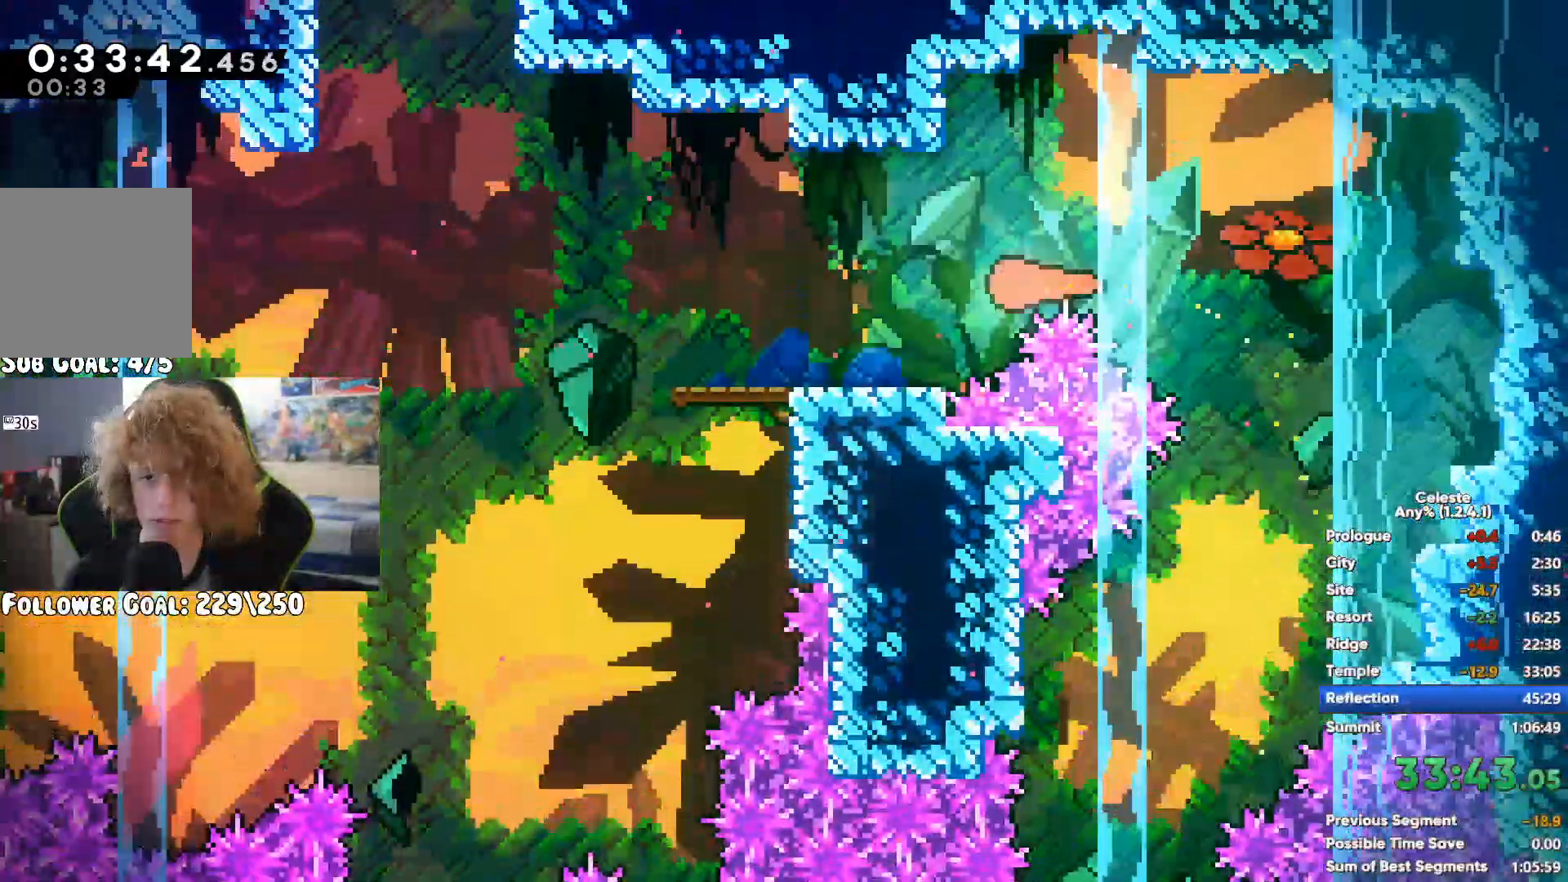
{"dt_ms": 1000, "buttons": ["A"], "left_stick": "up-left", "right_stick": "center", "button_events": [[33, "A", "up"], [133, "X", "down"], [400, "X", "up"], [867, "A", "down"]]}
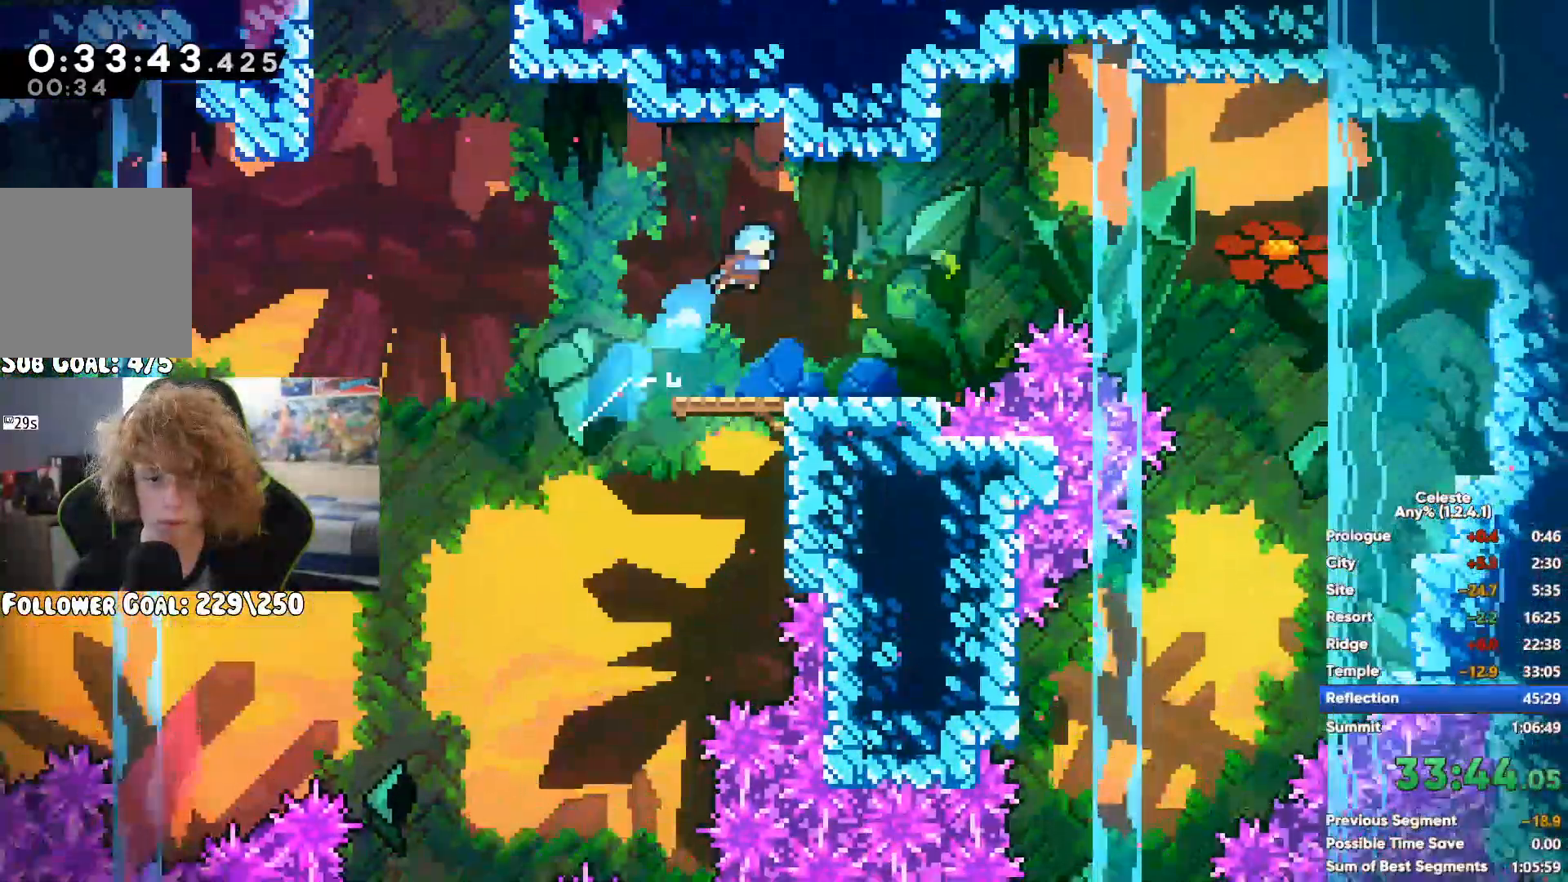
{"dt_ms": 500, "buttons": [], "left_stick": "up-left", "right_stick": "center", "button_events": [[167, "A", "up"], [217, "X", "down"], [450, "X", "up"]]}
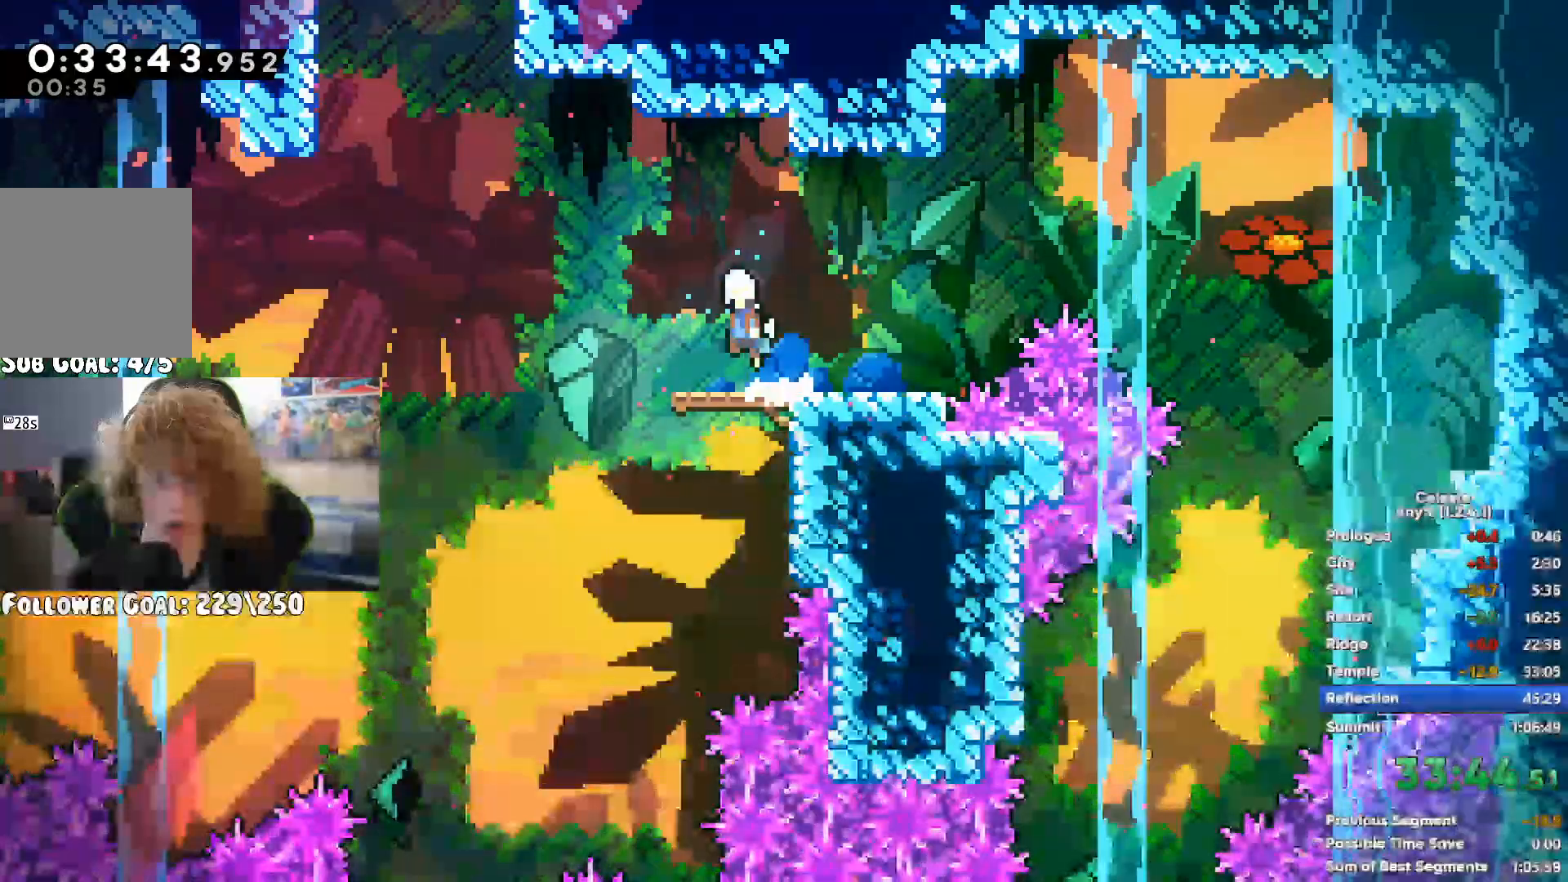
{"dt_ms": 500, "buttons": [], "left_stick": "up-right", "right_stick": "center", "button_events": [[117, "A", "down"], [250, "A", "up"], [300, "A", "down"], [450, "A", "up"]]}
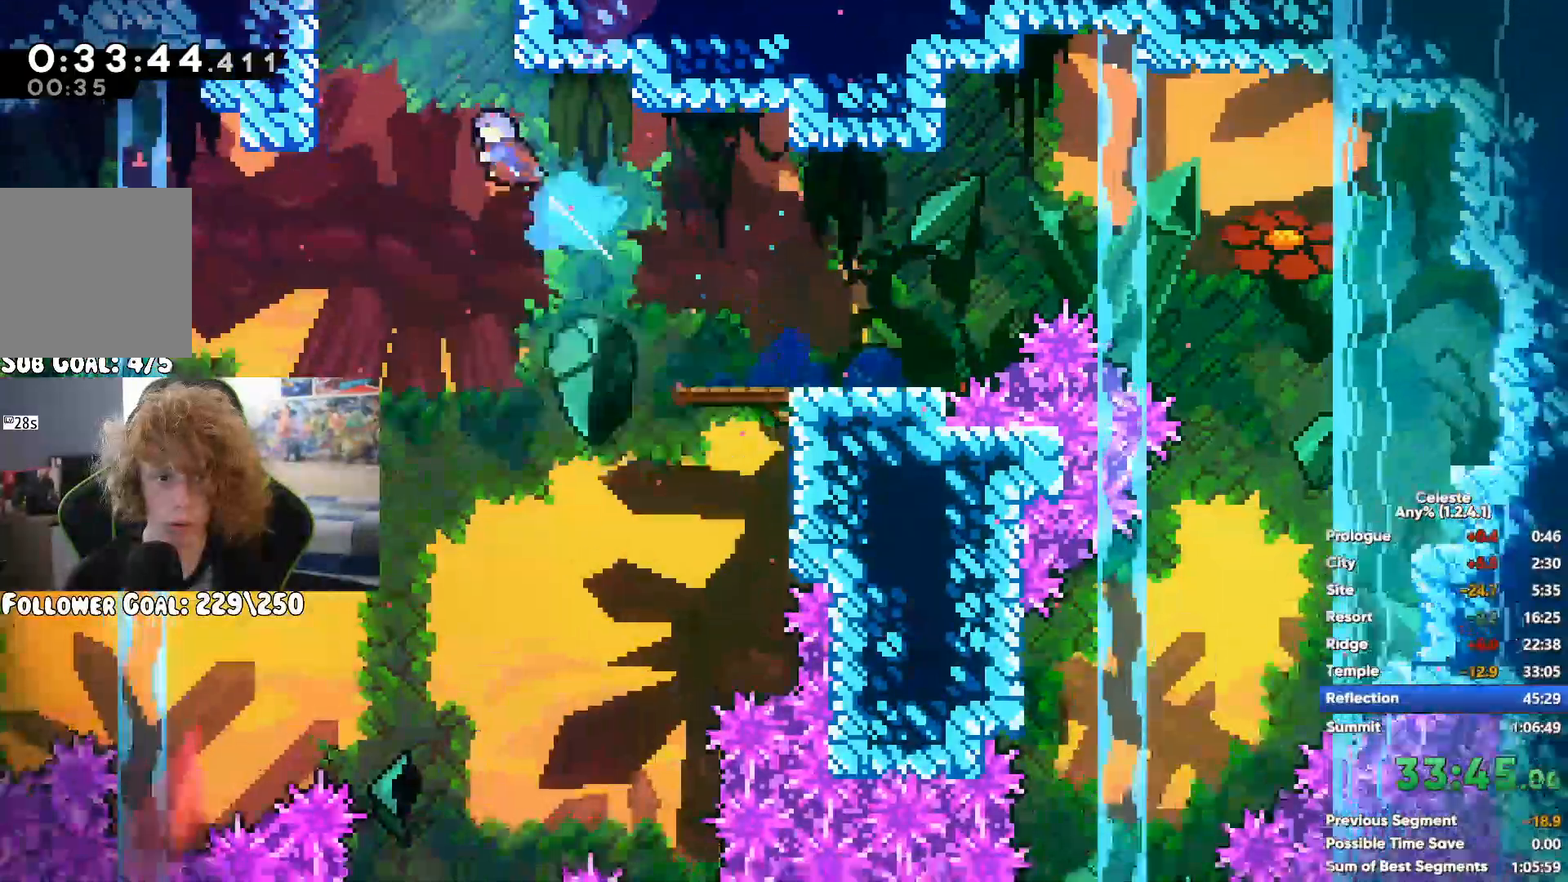
{"dt_ms": 1000, "buttons": ["X"], "left_stick": "up", "right_stick": "center", "button_events": [[17, "A", "down"], [367, "A", "up"], [967, "X", "down"]]}
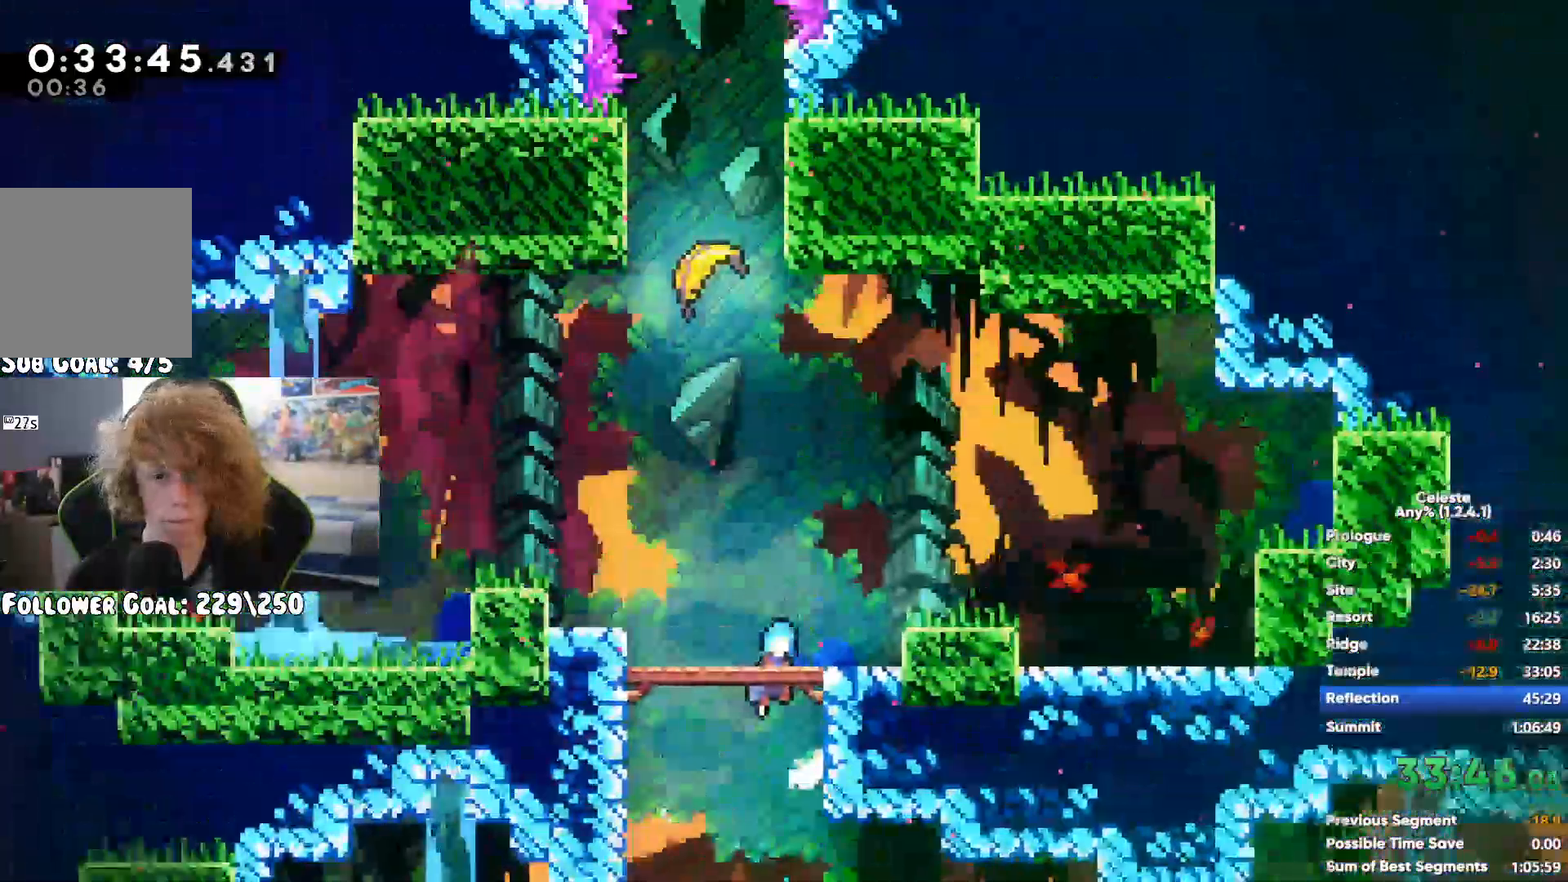
{"dt_ms": 500, "buttons": [], "left_stick": "up", "right_stick": "center", "button_events": [[150, "X", "up"]]}